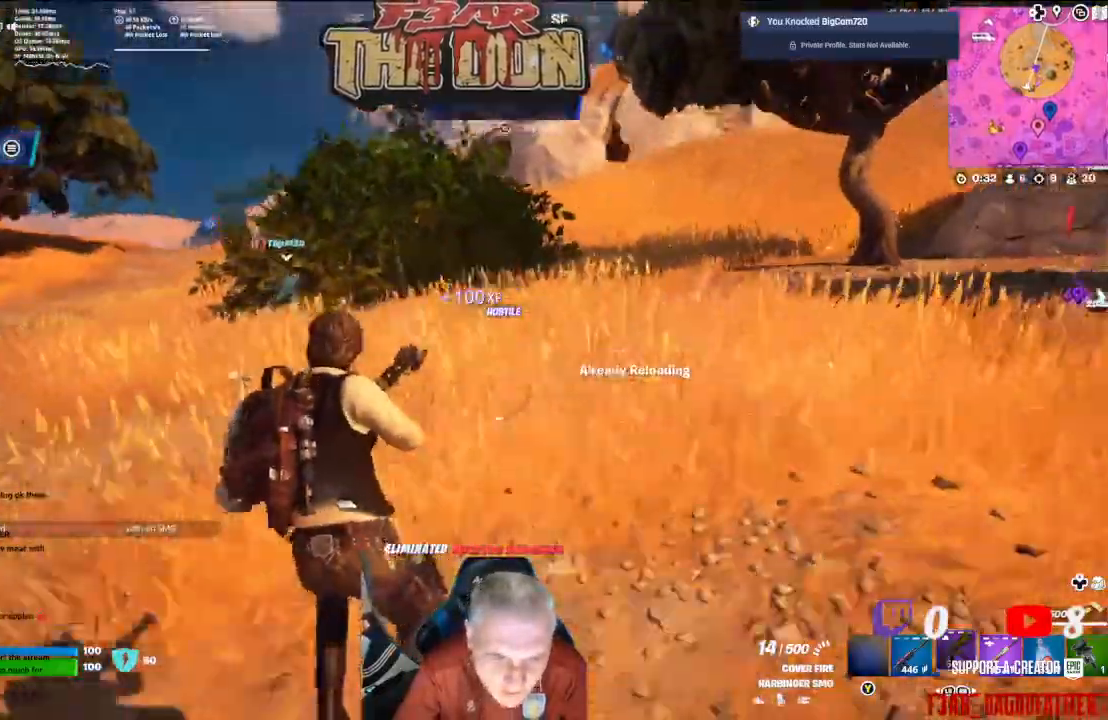
Gameplay with a controller (Xbox layout); each line is a JSON object with the inputs held at the frame after it. "events" lists button and stick changes between this image and that frame as [ms after this image, input, new state], when the widget could be followed in between.
{"buttons": [], "left_stick": "up", "right_stick": "center", "events": [[467, "left_stick", "up"]]}
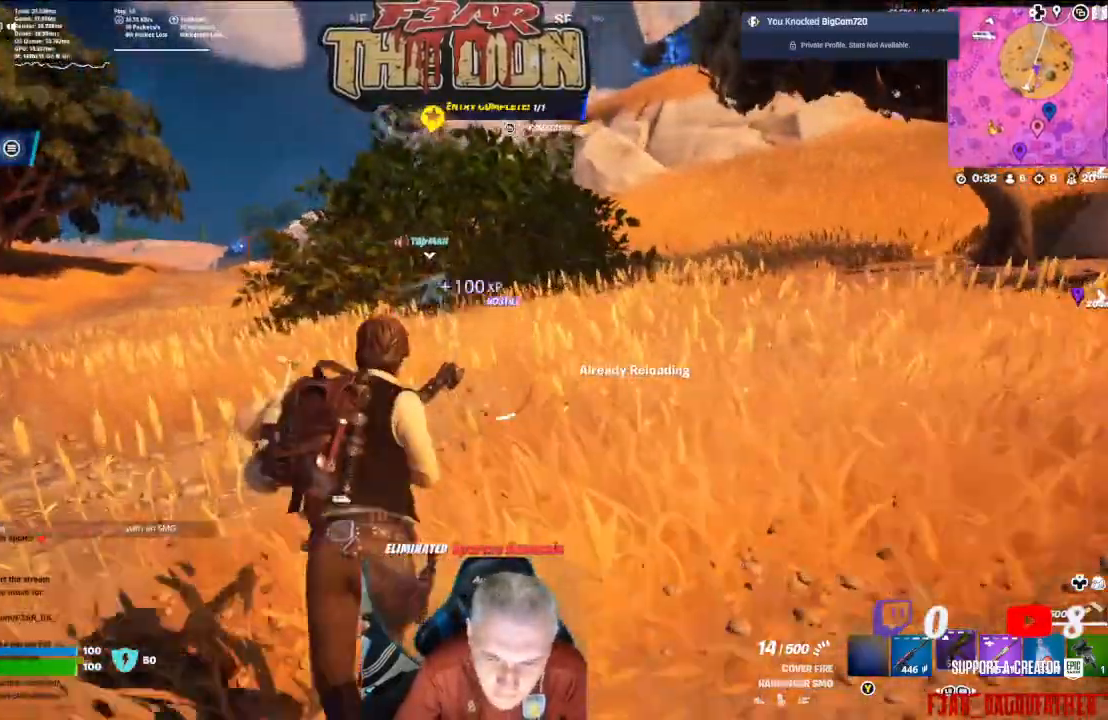
{"buttons": [], "left_stick": "up", "right_stick": "center", "events": [[167, "right_stick", "up-right"], [267, "right_stick", "center"]]}
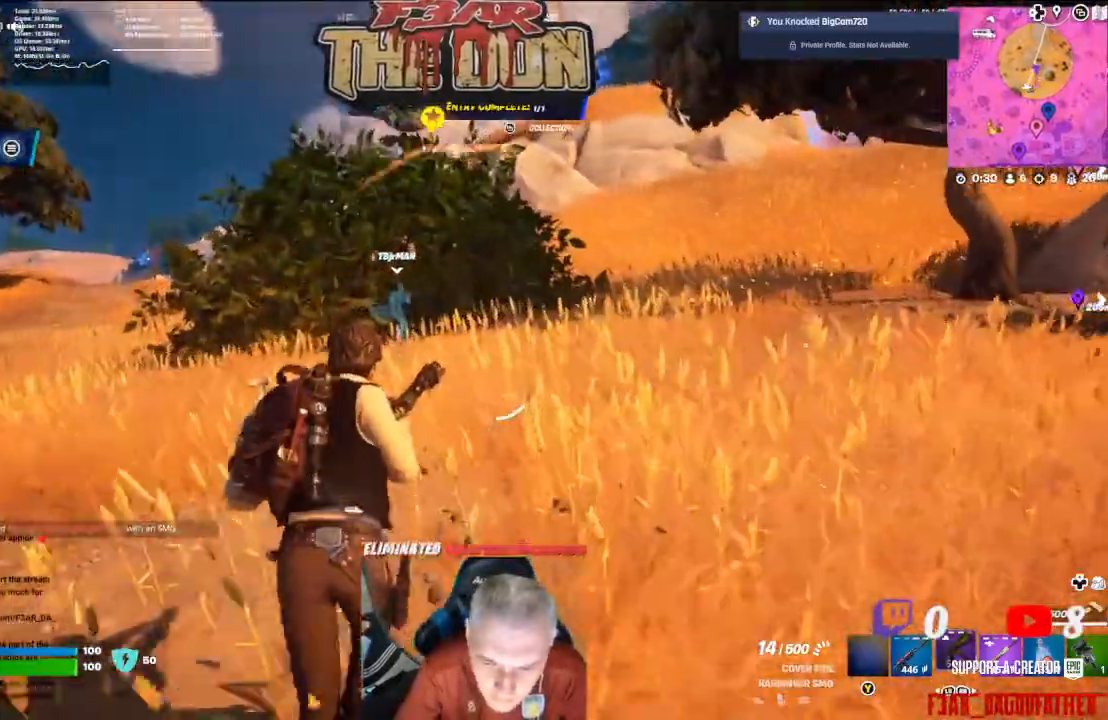
{"buttons": ["L2", "R2"], "left_stick": "up", "right_stick": "center", "events": [[433, "L2", "down"], [500, "R2", "down"]]}
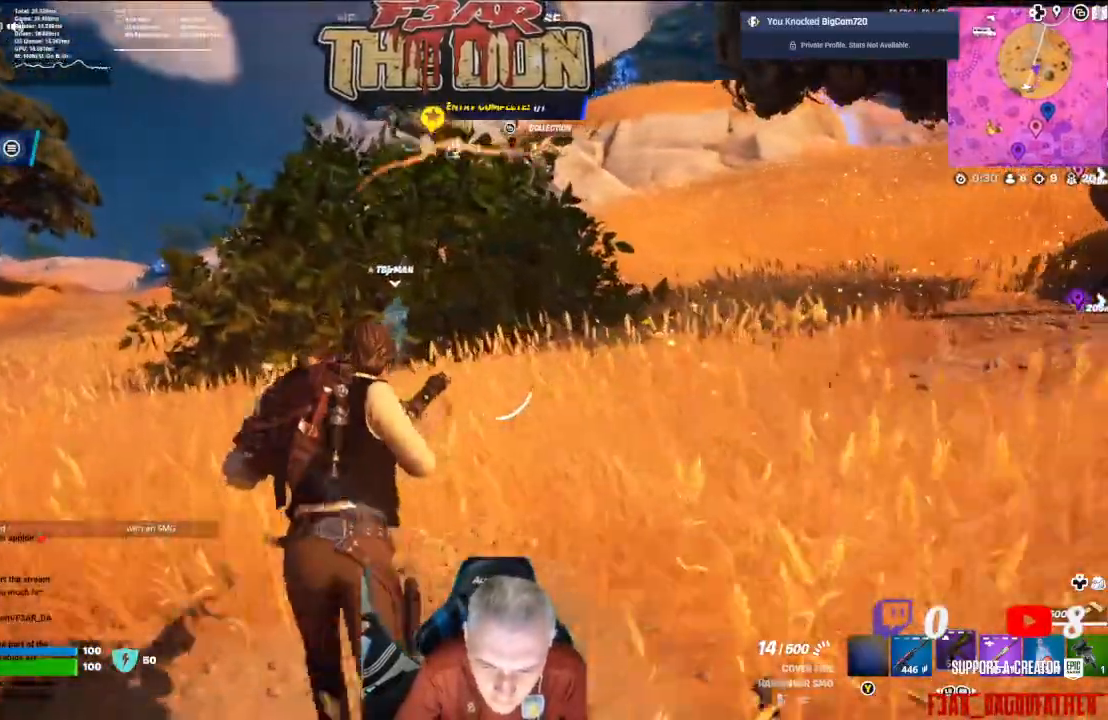
{"buttons": ["L2"], "left_stick": "up", "right_stick": "center", "events": [[433, "R2", "up"]]}
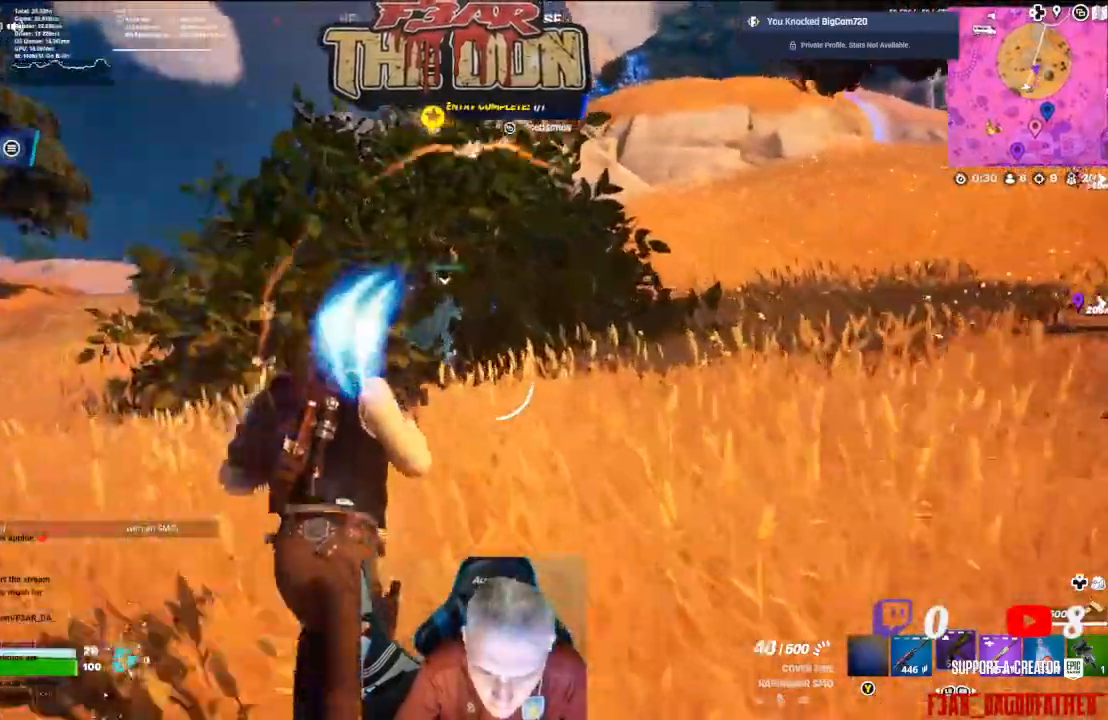
{"buttons": ["R2"], "left_stick": "up", "right_stick": "up-left", "events": [[67, "R2", "down"], [300, "left_stick", "up-left"], [367, "L2", "up"], [400, "right_stick", "up-left"], [467, "left_stick", "up"]]}
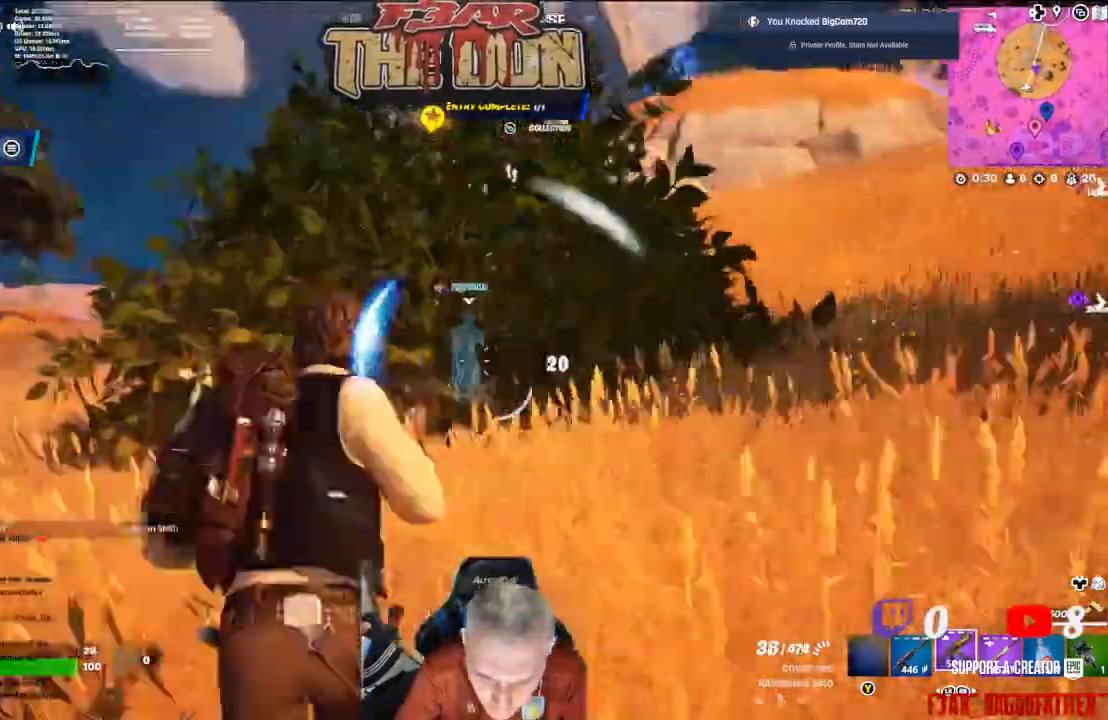
{"buttons": [], "left_stick": "up-right", "right_stick": "right", "events": [[33, "R2", "up"], [67, "L3", "down"], [67, "right_stick", "down-left"], [267, "L3", "up"], [300, "right_stick", "center"], [333, "left_stick", "up-right"], [500, "right_stick", "right"]]}
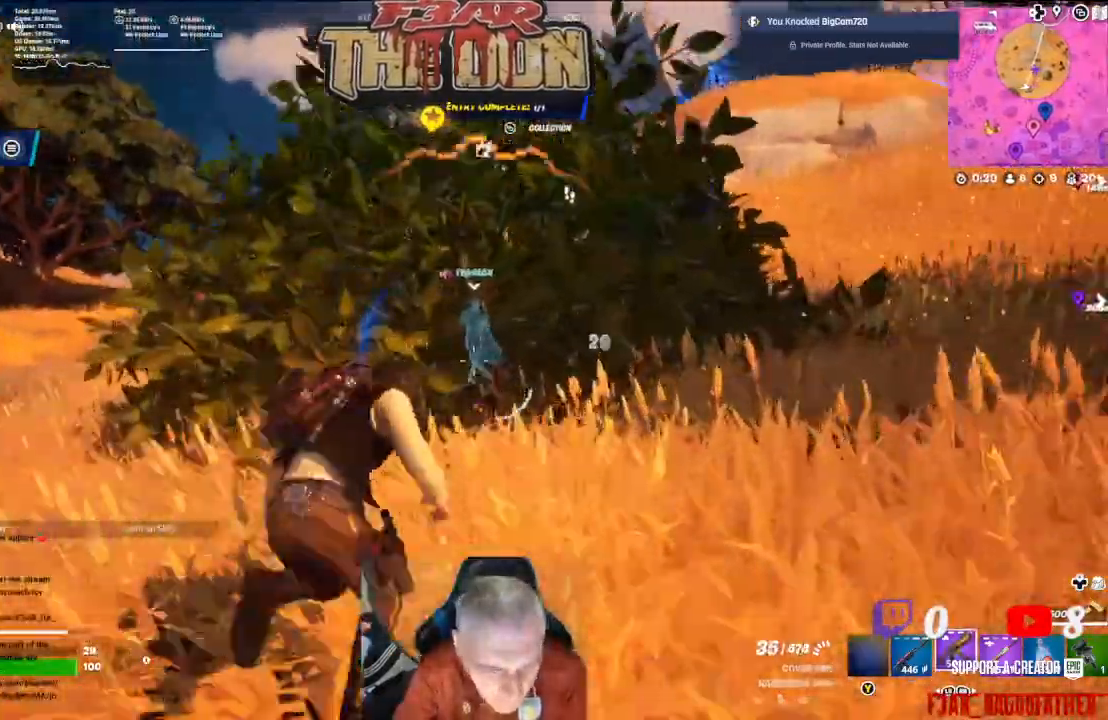
{"buttons": [], "left_stick": "right", "right_stick": "left", "events": [[133, "right_stick", "center"], [400, "left_stick", "right"], [400, "right_stick", "left"]]}
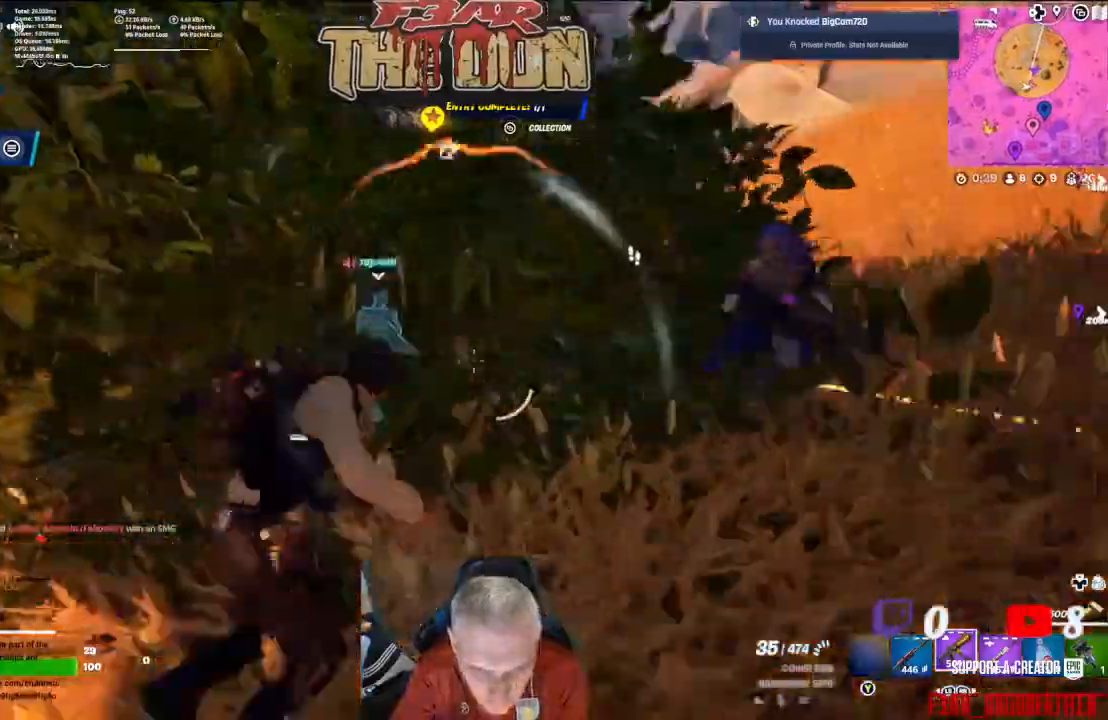
{"buttons": ["L2", "R2"], "left_stick": "down-right", "right_stick": "left", "events": [[167, "right_stick", "right"], [233, "R2", "down"], [300, "L2", "down"], [400, "right_stick", "left"], [500, "left_stick", "down-right"]]}
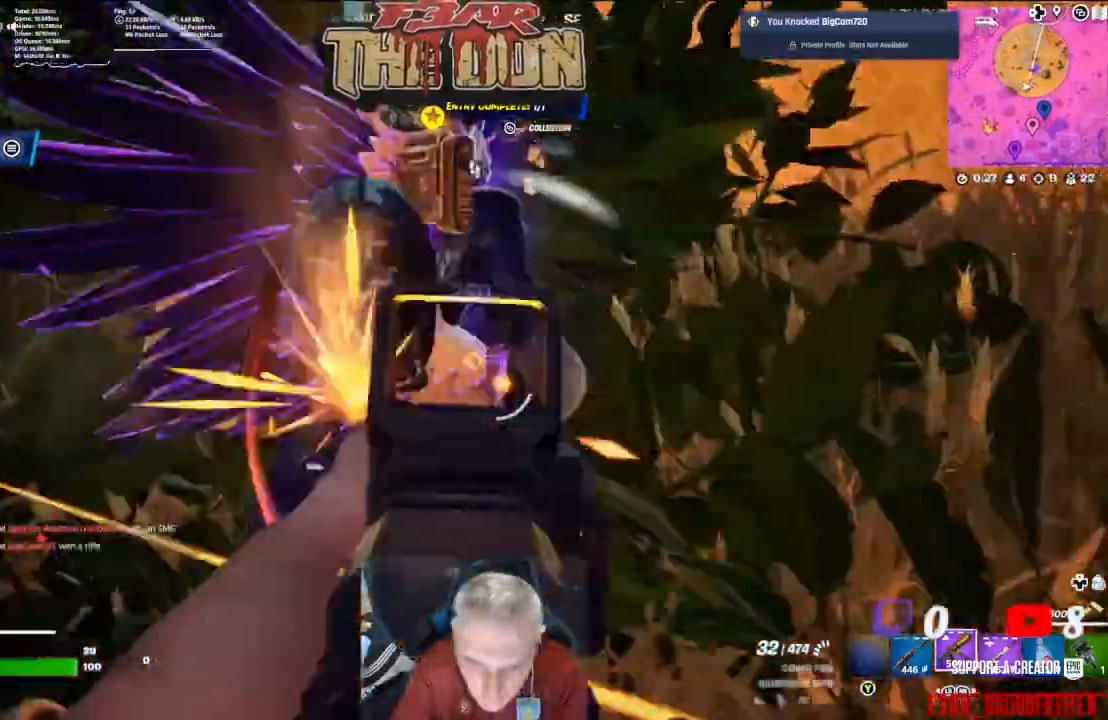
{"buttons": ["L2", "R2"], "left_stick": "down-right", "right_stick": "down", "events": [[433, "right_stick", "down"]]}
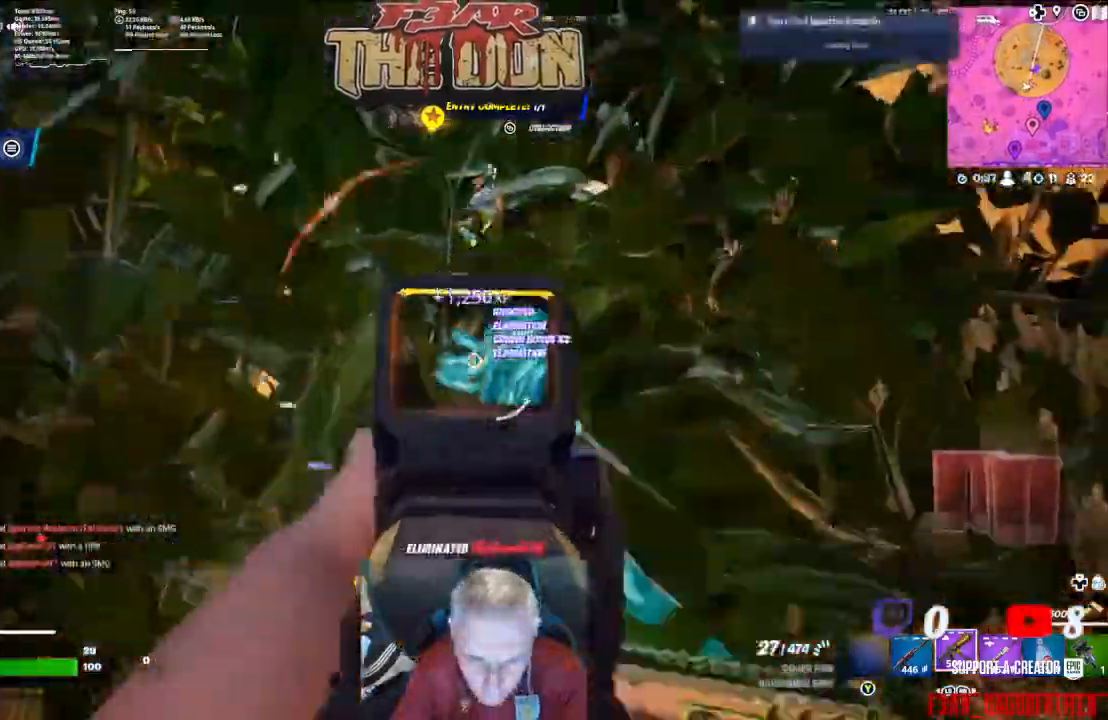
{"buttons": [], "left_stick": "right", "right_stick": "down-left", "events": [[33, "L2", "up"], [33, "R2", "up"], [200, "left_stick", "right"], [267, "right_stick", "down-left"]]}
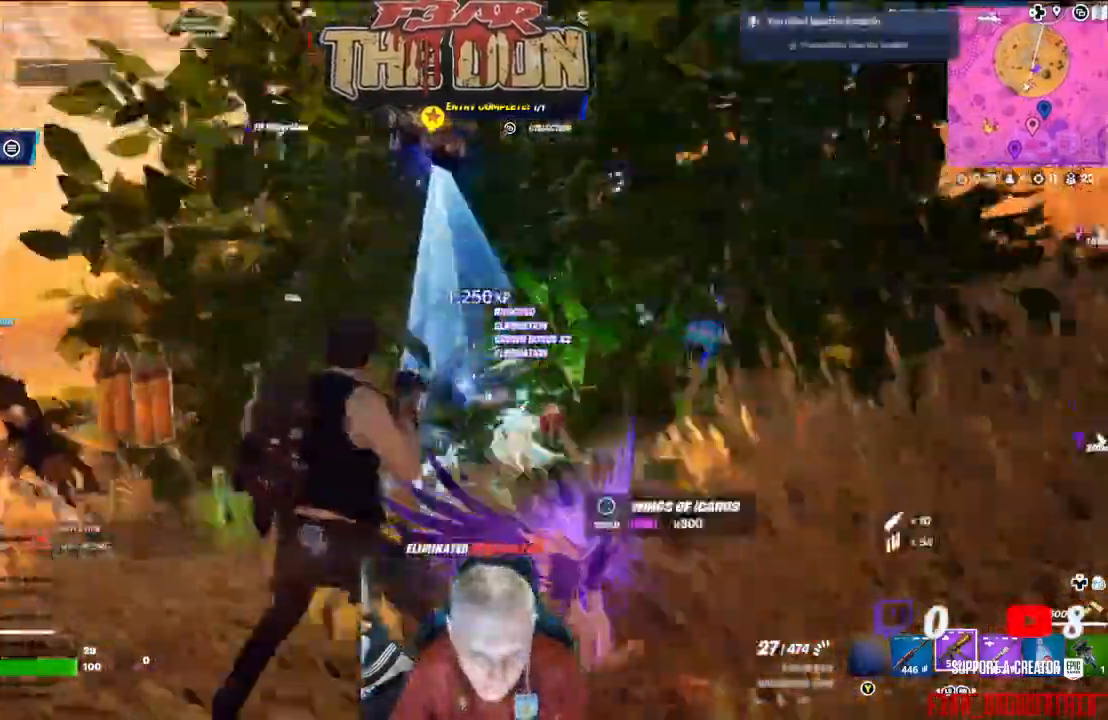
{"buttons": [], "left_stick": "down-right", "right_stick": "down-left", "events": [[467, "left_stick", "down-right"]]}